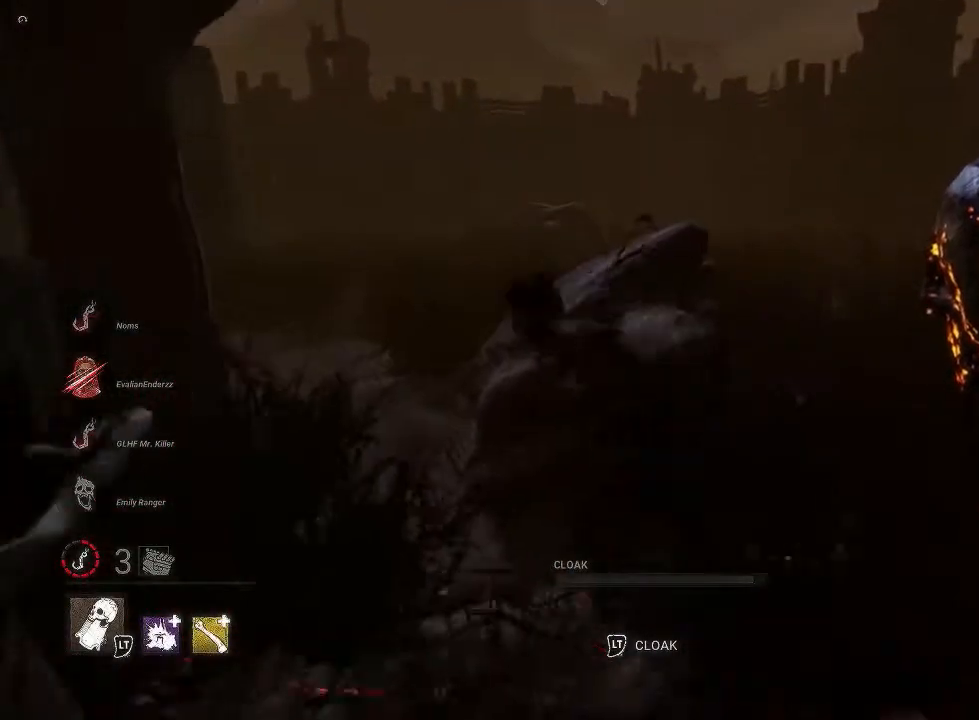
Gameplay with a controller (PlayStation layout); each line is a JSON object with the inputs held at the frame after it. "events" lists button and stick changes between this image and that frame as [ms after this image, input, new state], when the widget could be followed in between.
{"buttons": ["R2"], "left_stick": "up", "right_stick": "center", "events": [[17, "right_stick", "left"], [67, "R2", "down"], [467, "right_stick", "center"]]}
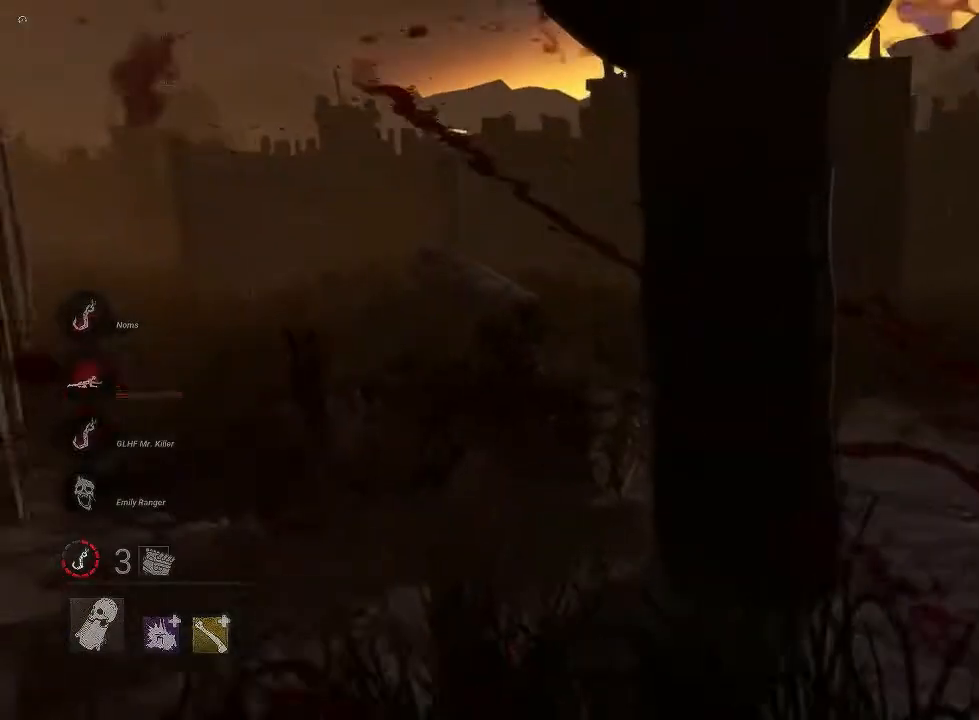
{"buttons": [], "left_stick": "down-right", "right_stick": "down-left", "events": [[167, "R2", "up"], [233, "left_stick", "right"], [267, "right_stick", "left"], [317, "right_stick", "down-left"], [350, "left_stick", "down-right"]]}
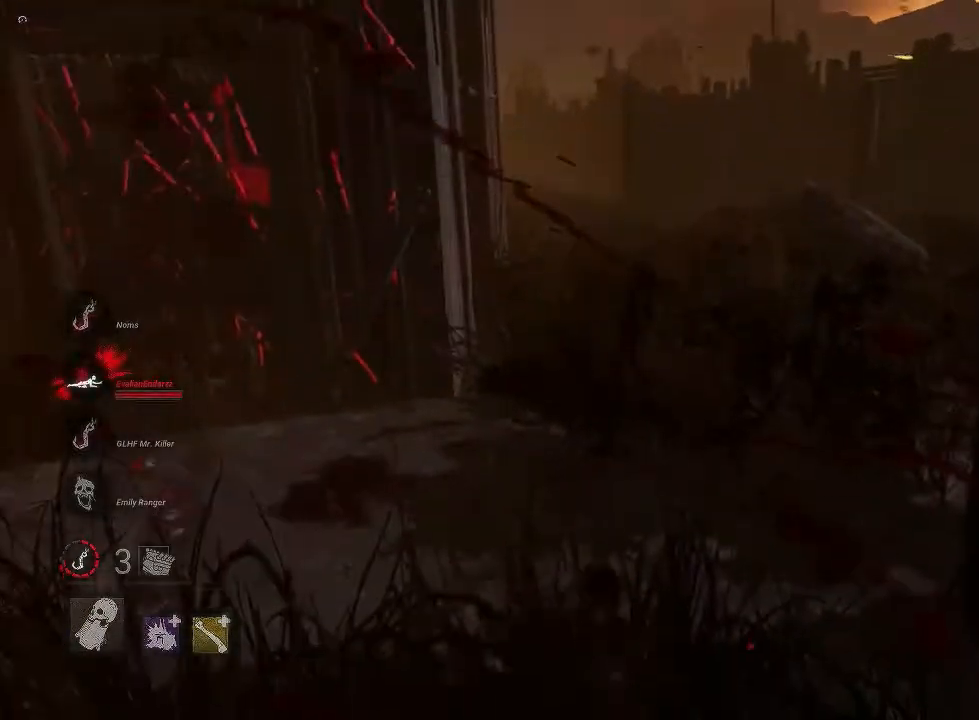
{"buttons": [], "left_stick": "down", "right_stick": "left", "events": [[33, "left_stick", "down"], [33, "right_stick", "center"], [367, "right_stick", "left"]]}
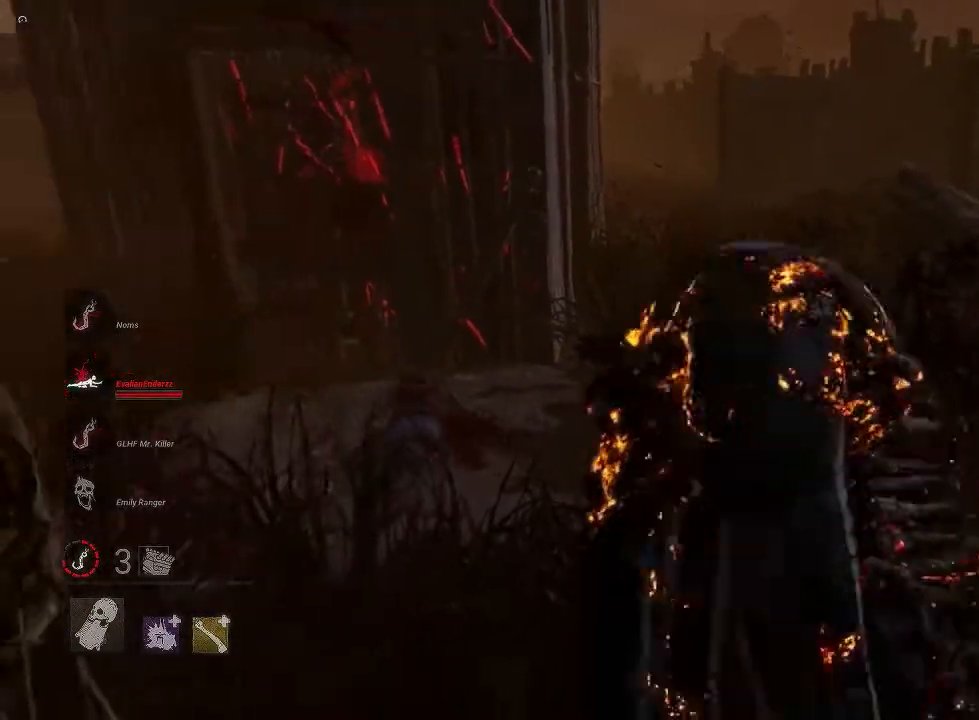
{"buttons": [], "left_stick": "up-right", "right_stick": "center", "events": [[200, "right_stick", "center"], [417, "left_stick", "right"], [467, "left_stick", "up-right"]]}
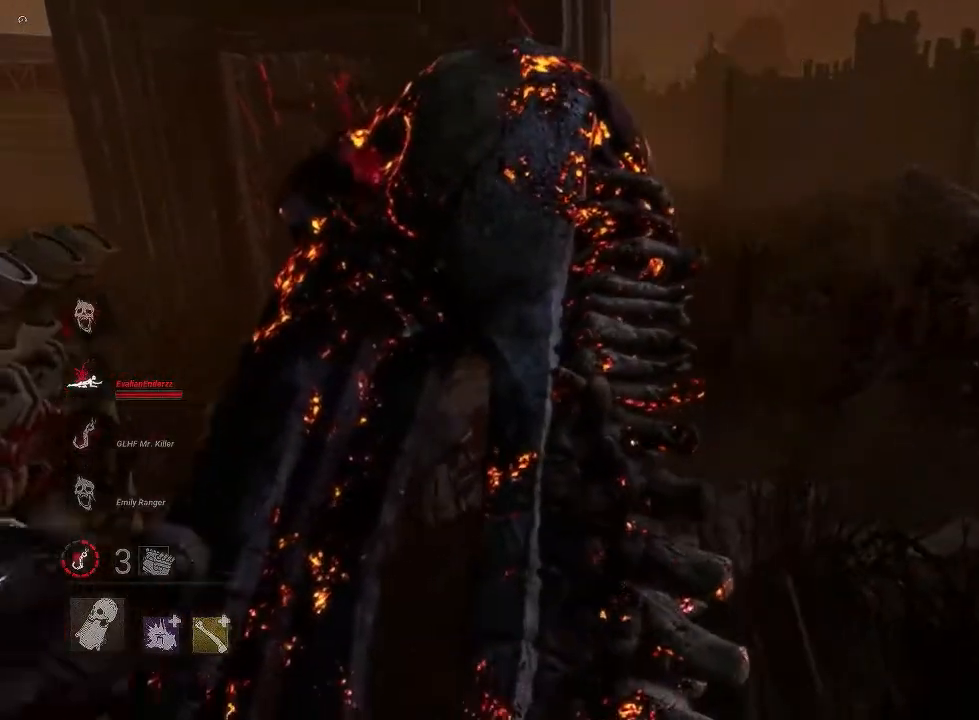
{"buttons": [], "left_stick": "up-right", "right_stick": "center", "events": [[167, "right_stick", "left"], [283, "right_stick", "center"]]}
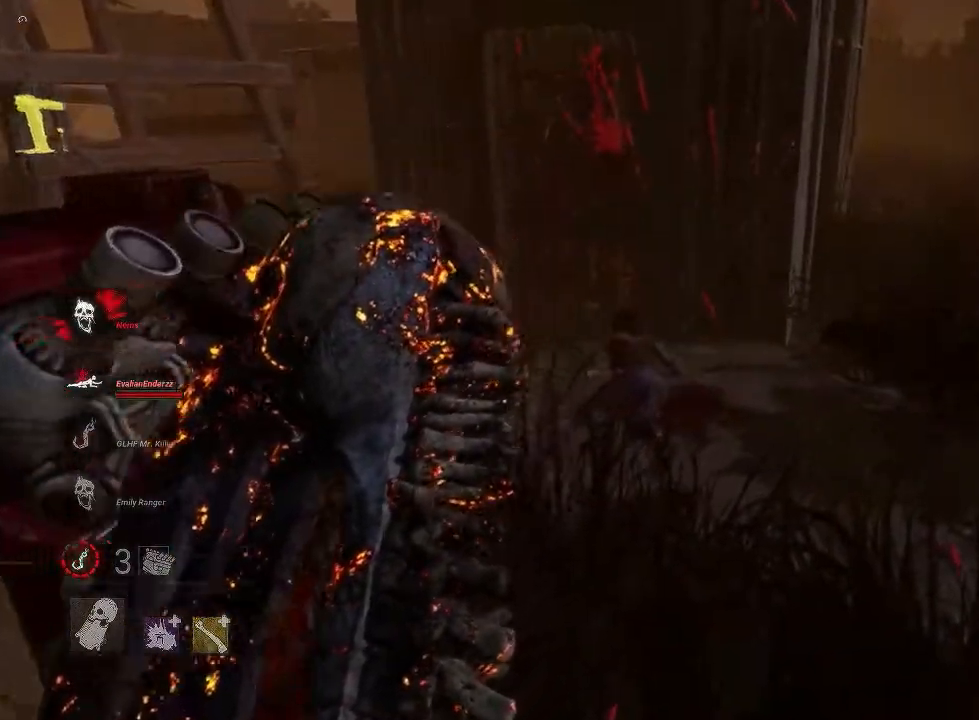
{"buttons": [], "left_stick": "up-right", "right_stick": "center", "events": []}
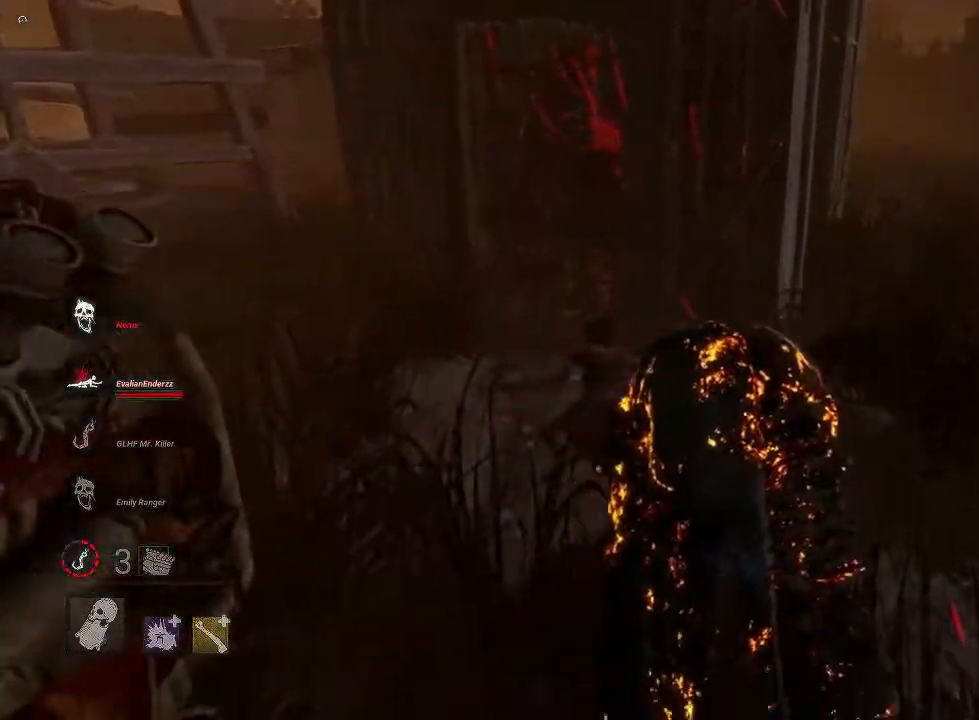
{"buttons": [], "left_stick": "up-right", "right_stick": "center", "events": []}
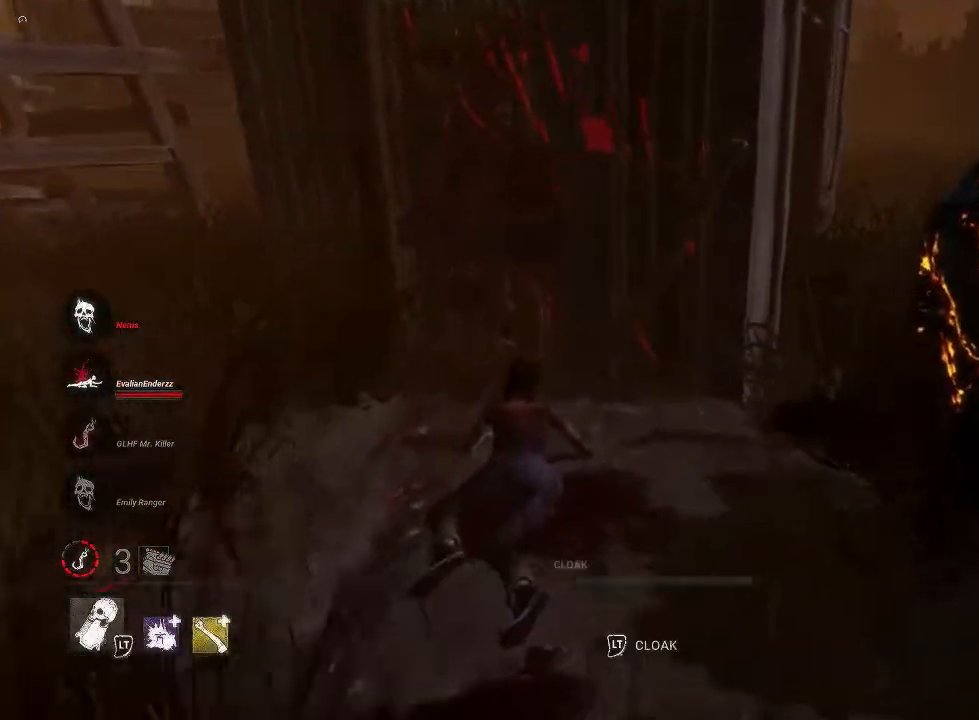
{"buttons": [], "left_stick": "up-right", "right_stick": "left", "events": [[167, "right_stick", "left"]]}
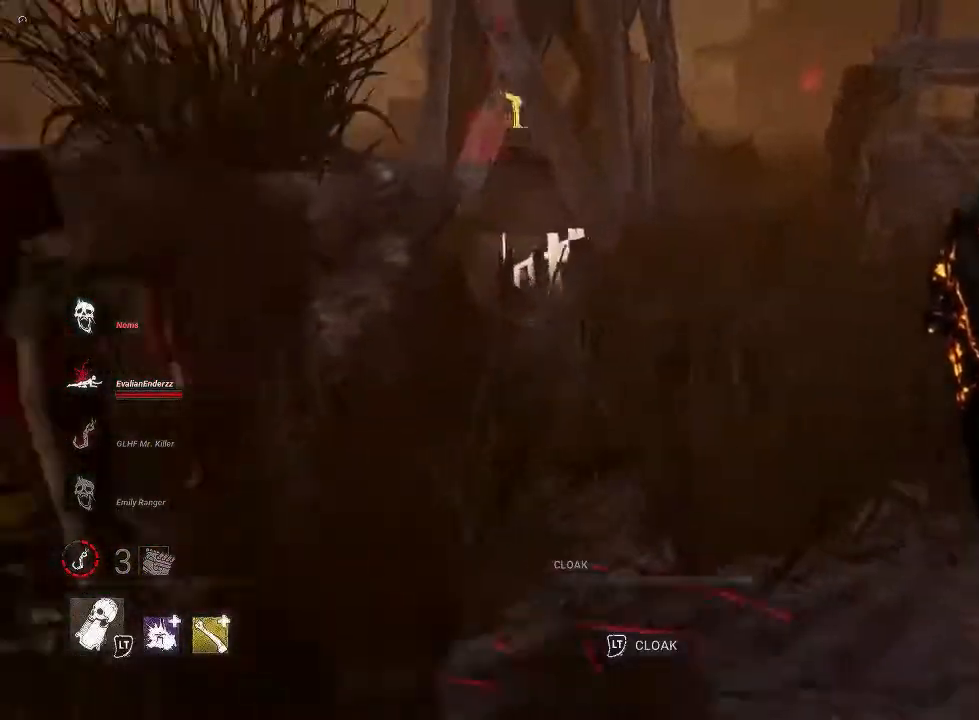
{"buttons": [], "left_stick": "right", "right_stick": "left", "events": [[183, "R1", "down"], [367, "left_stick", "right"], [500, "R1", "up"]]}
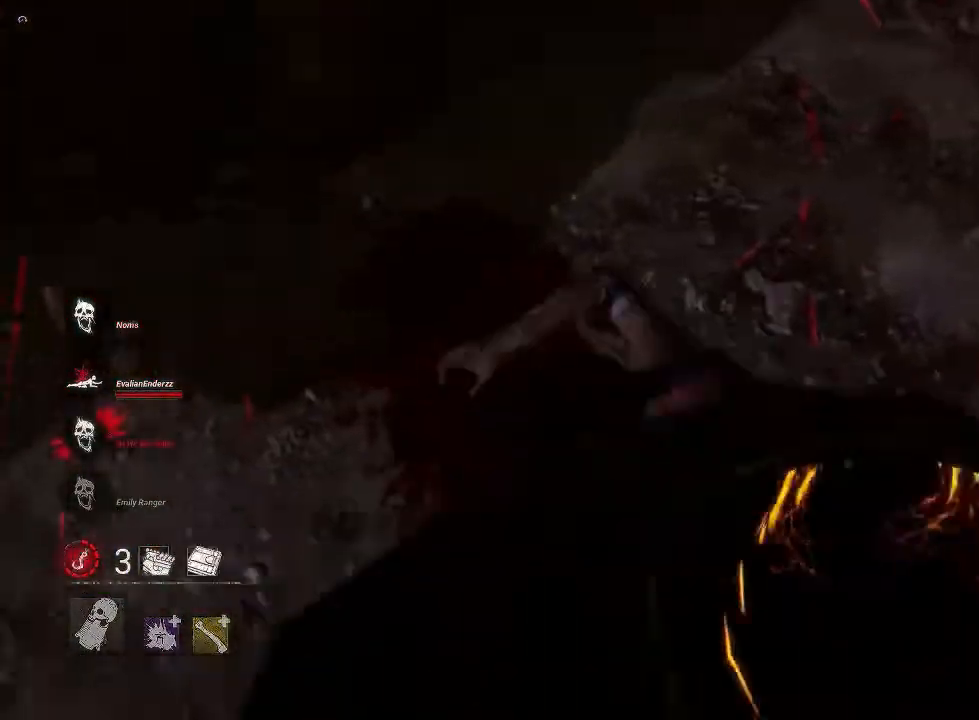
{"buttons": [], "left_stick": "center", "right_stick": "left", "events": [[167, "left_stick", "center"], [217, "left_stick", "right"], [400, "left_stick", "center"]]}
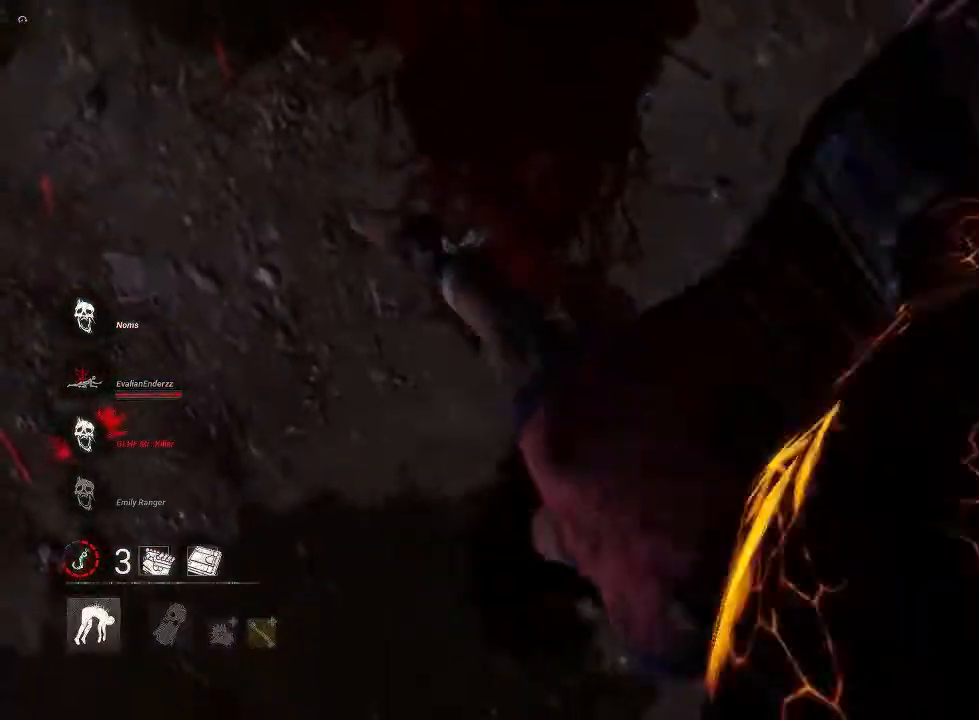
{"buttons": [], "left_stick": "center", "right_stick": "center", "events": [[33, "right_stick", "center"]]}
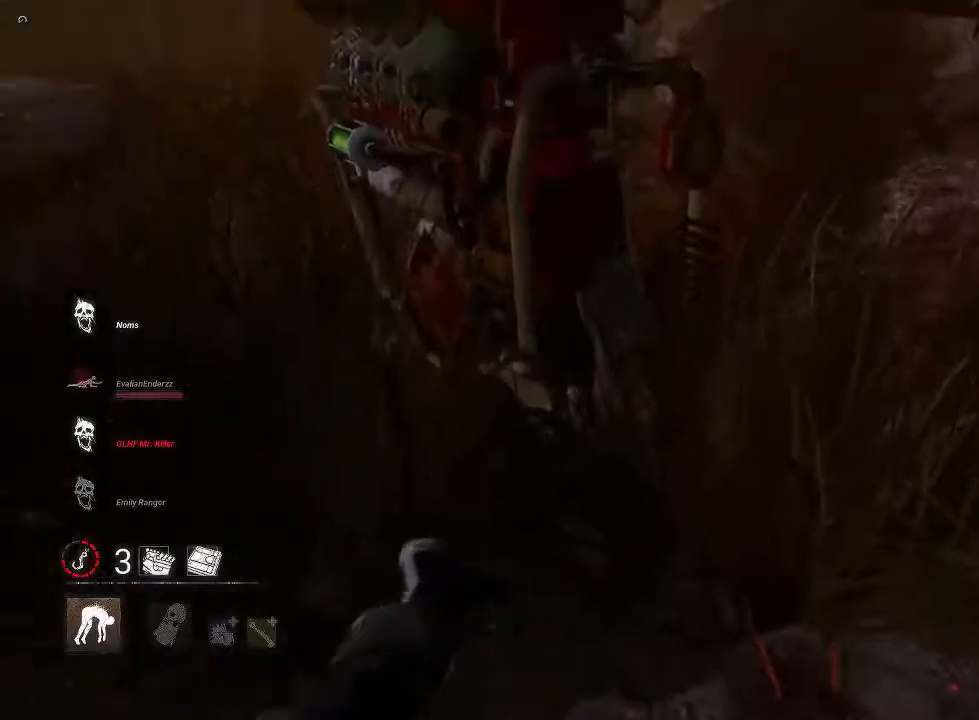
{"buttons": [], "left_stick": "center", "right_stick": "center", "events": []}
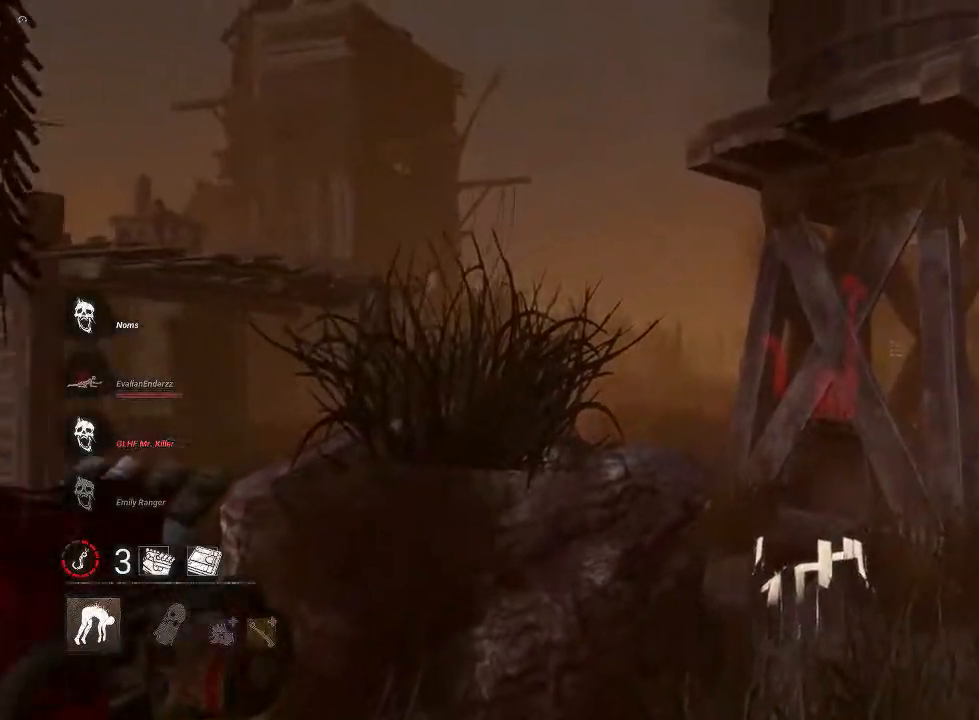
{"buttons": [], "left_stick": "up", "right_stick": "center", "events": [[67, "left_stick", "up-right"], [367, "left_stick", "up"]]}
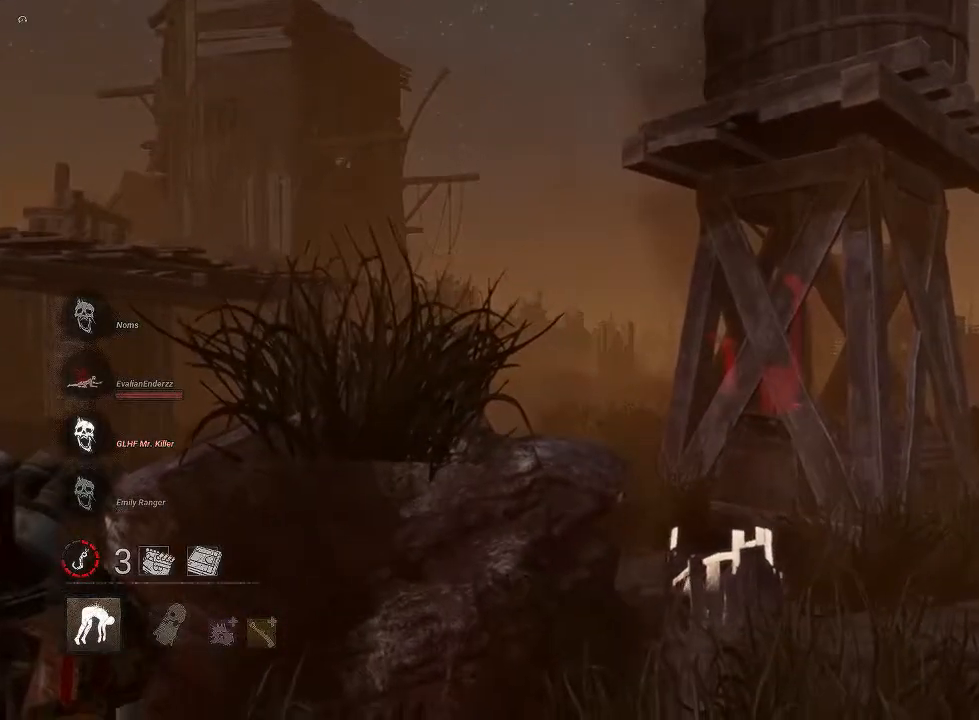
{"buttons": [], "left_stick": "up", "right_stick": "center", "events": []}
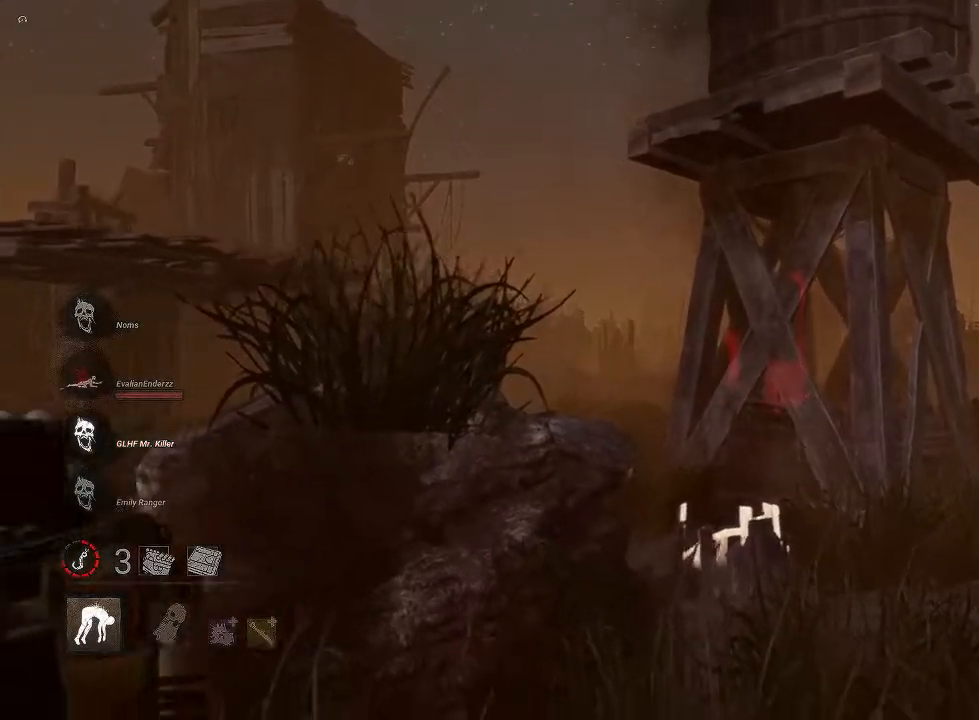
{"buttons": [], "left_stick": "up", "right_stick": "down-right", "events": [[233, "right_stick", "down-right"]]}
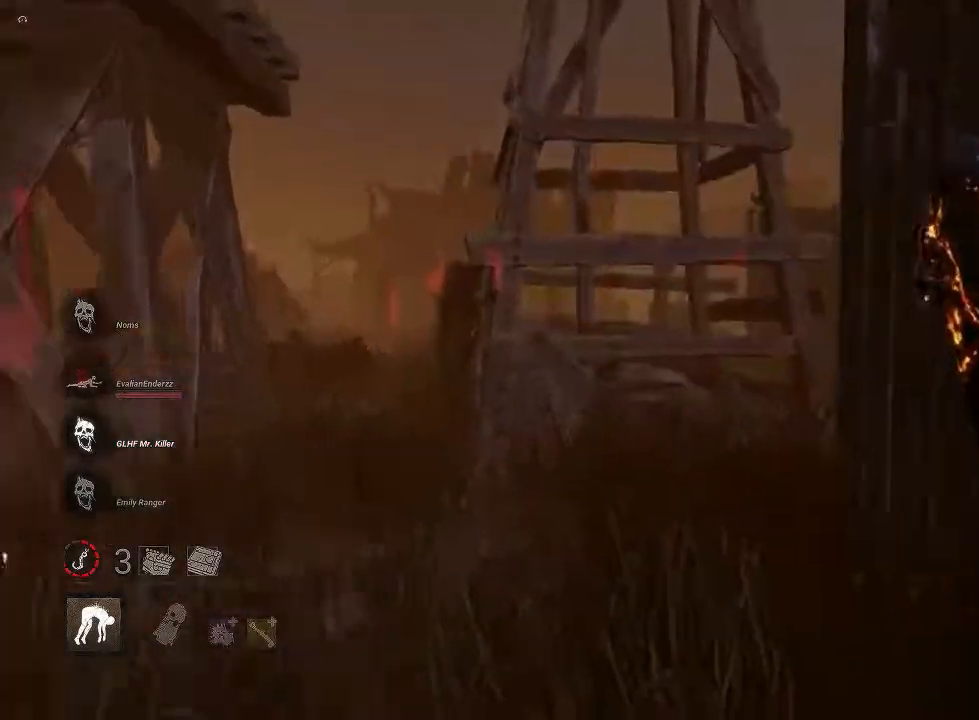
{"buttons": [], "left_stick": "up-left", "right_stick": "up", "events": [[83, "right_stick", "right"], [200, "left_stick", "up-left"], [367, "right_stick", "up"]]}
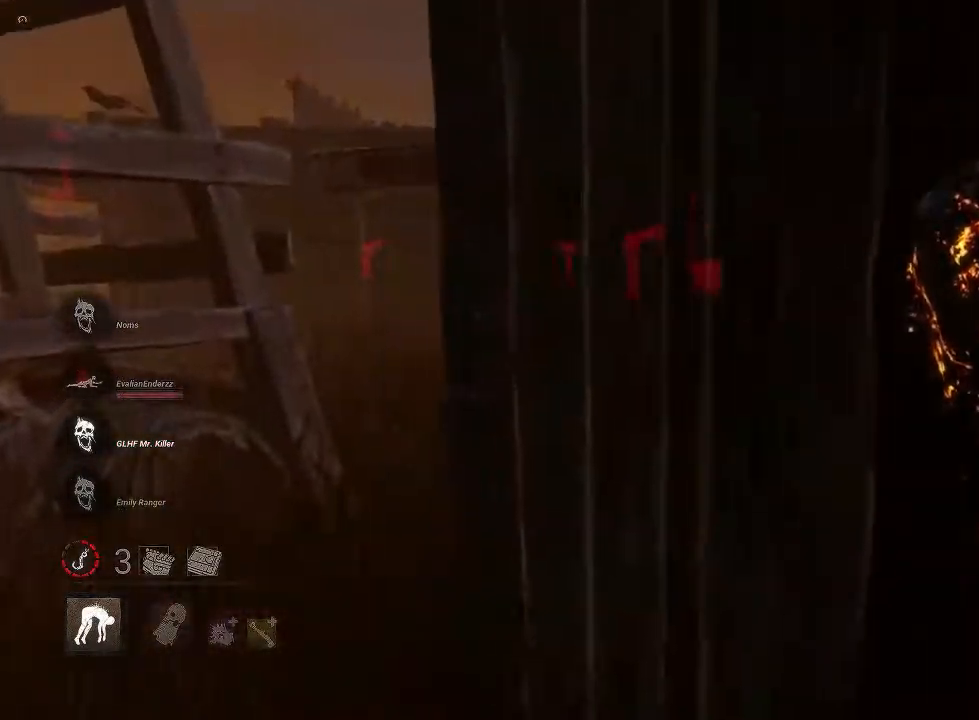
{"buttons": [], "left_stick": "up", "right_stick": "right", "events": [[283, "right_stick", "right"], [367, "left_stick", "up"]]}
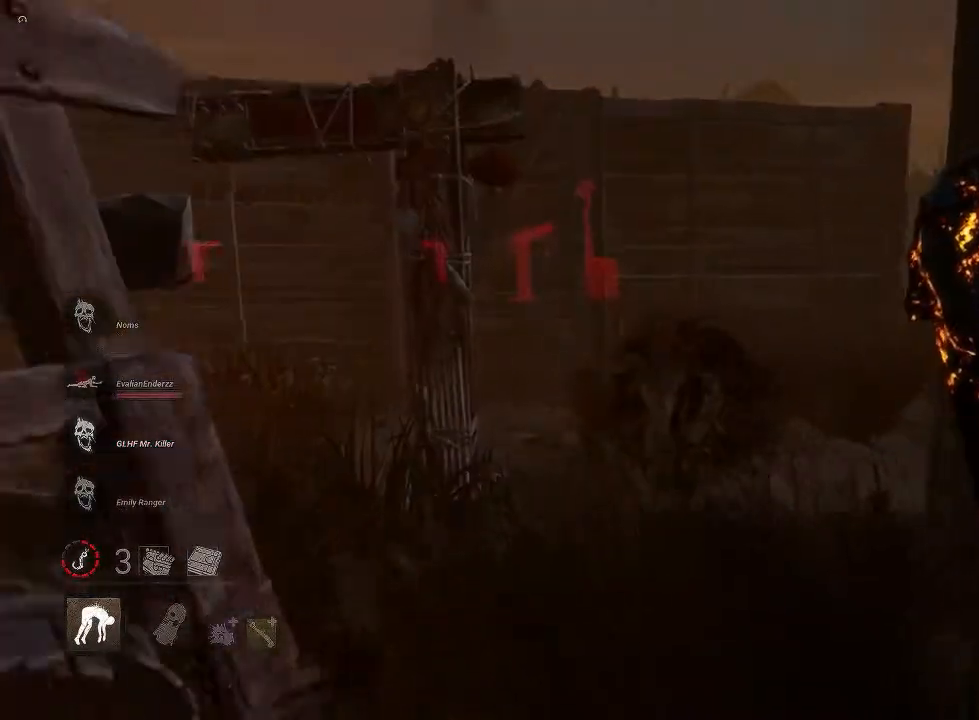
{"buttons": [], "left_stick": "up", "right_stick": "left", "events": [[183, "right_stick", "center"], [283, "right_stick", "left"]]}
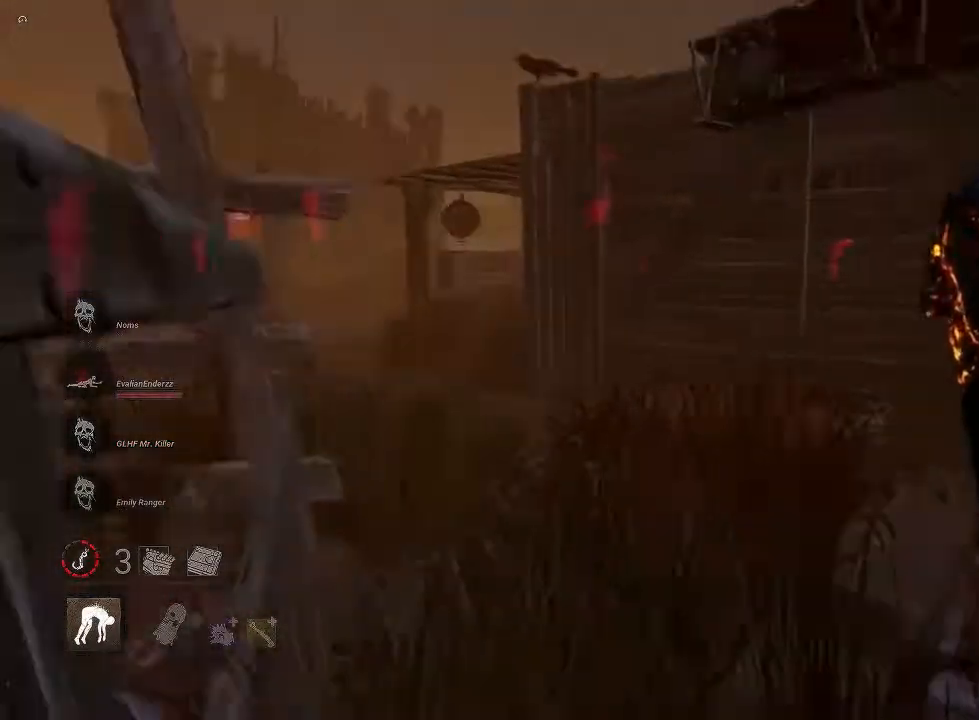
{"buttons": [], "left_stick": "up", "right_stick": "left", "events": []}
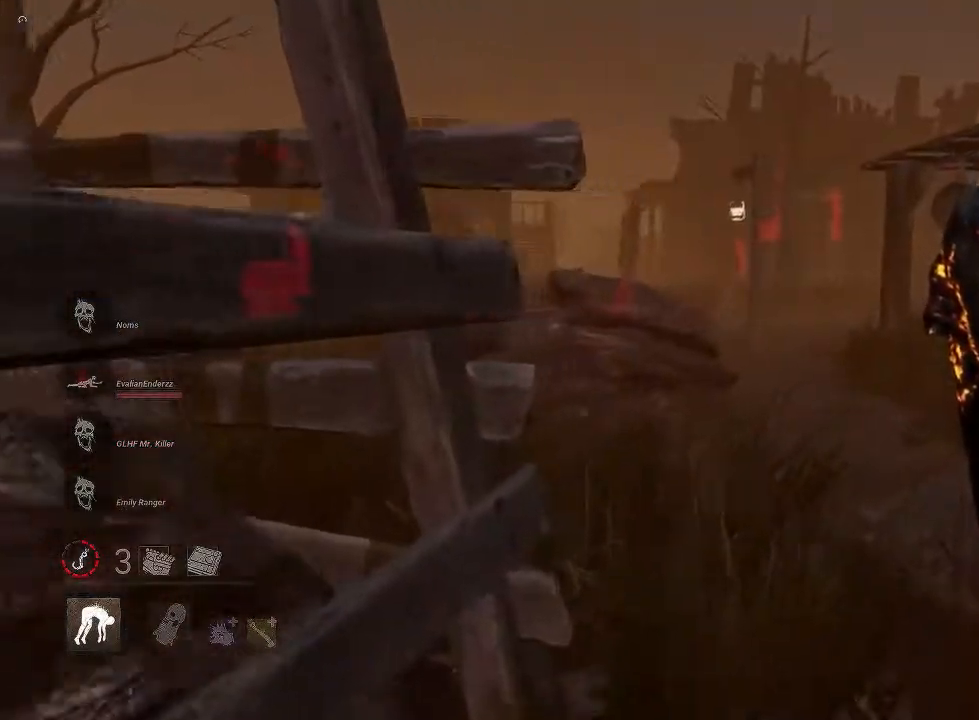
{"buttons": [], "left_stick": "up", "right_stick": "center", "events": [[200, "right_stick", "center"]]}
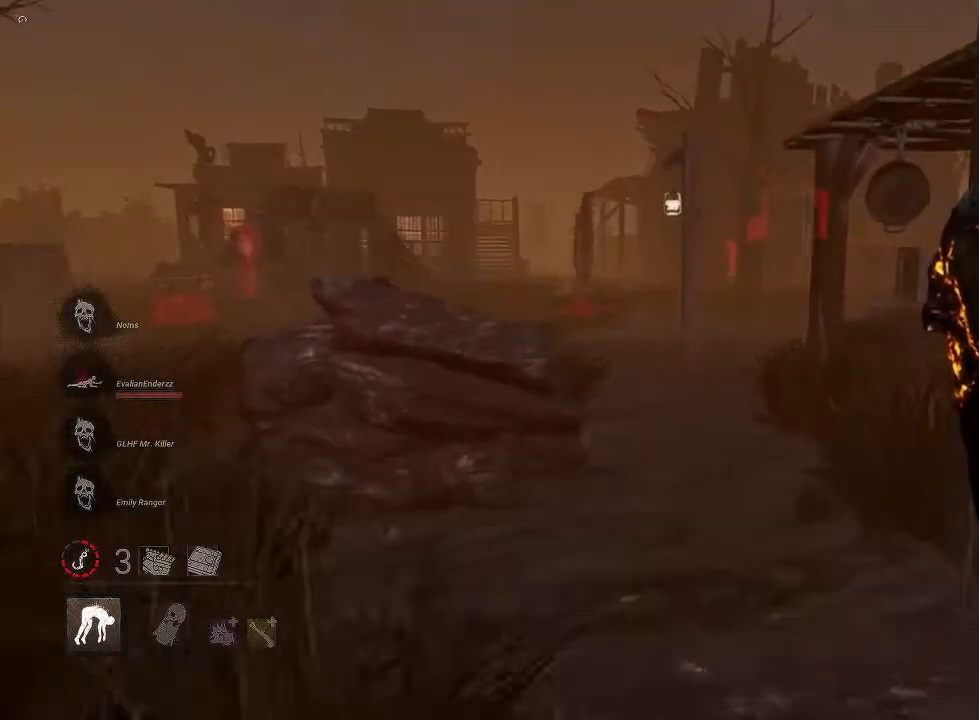
{"buttons": [], "left_stick": "up", "right_stick": "center", "events": []}
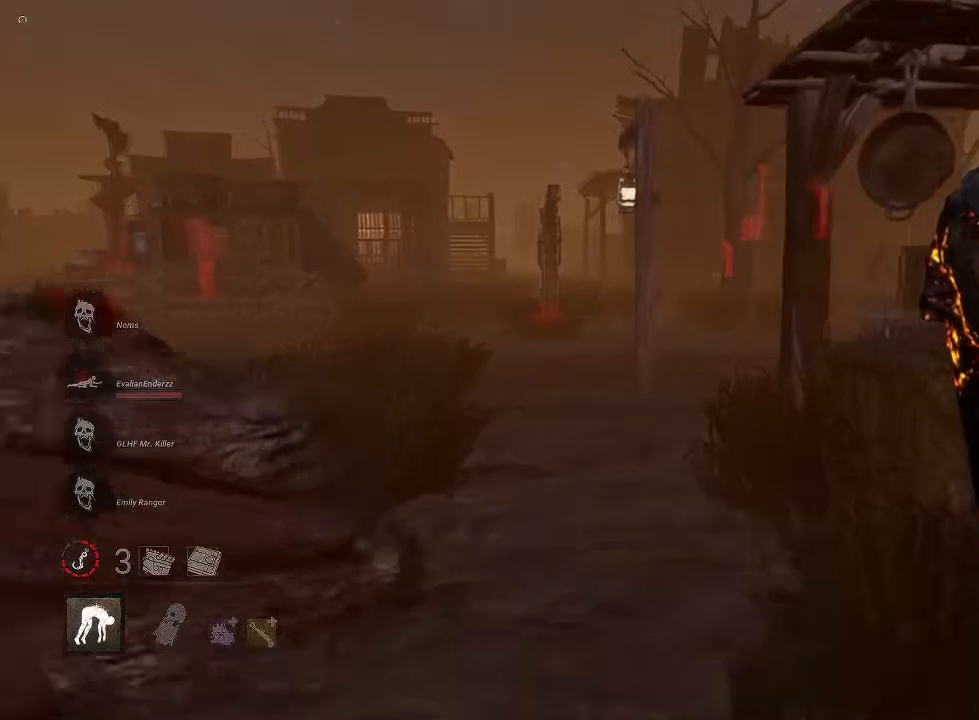
{"buttons": [], "left_stick": "up", "right_stick": "left", "events": [[483, "right_stick", "left"]]}
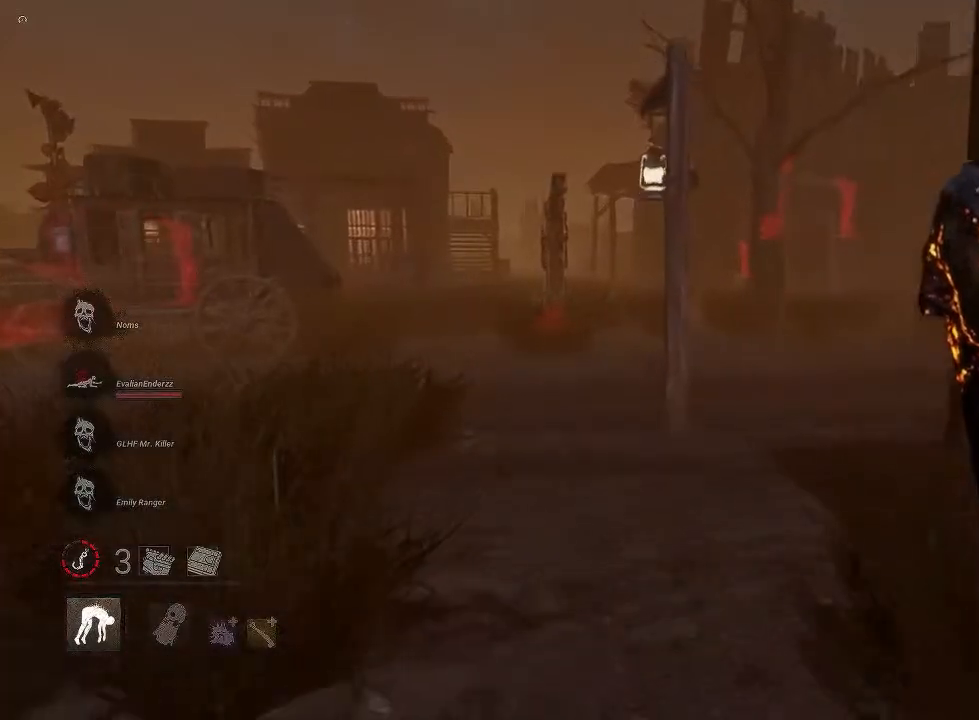
{"buttons": [], "left_stick": "up", "right_stick": "left", "events": []}
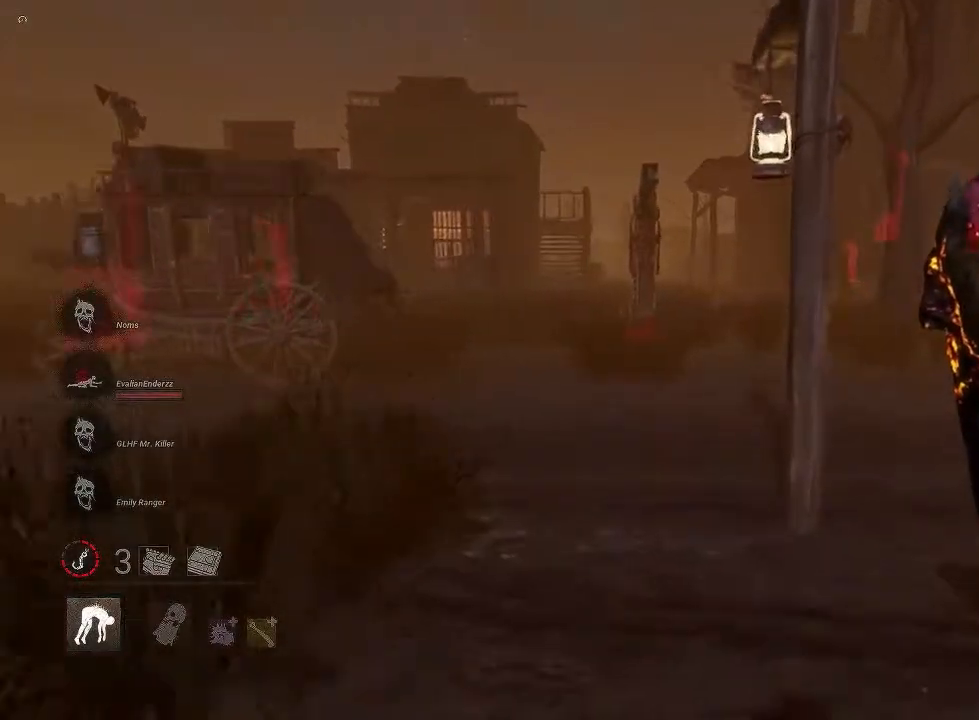
{"buttons": [], "left_stick": "up", "right_stick": "center", "events": [[217, "right_stick", "center"]]}
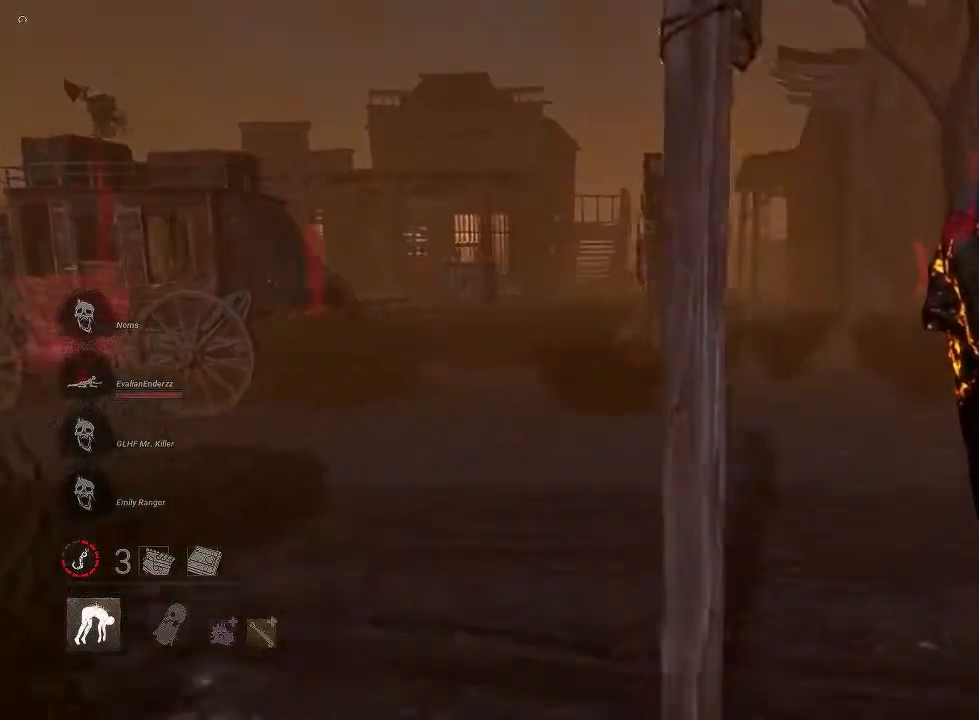
{"buttons": [], "left_stick": "up", "right_stick": "left", "events": [[350, "right_stick", "left"]]}
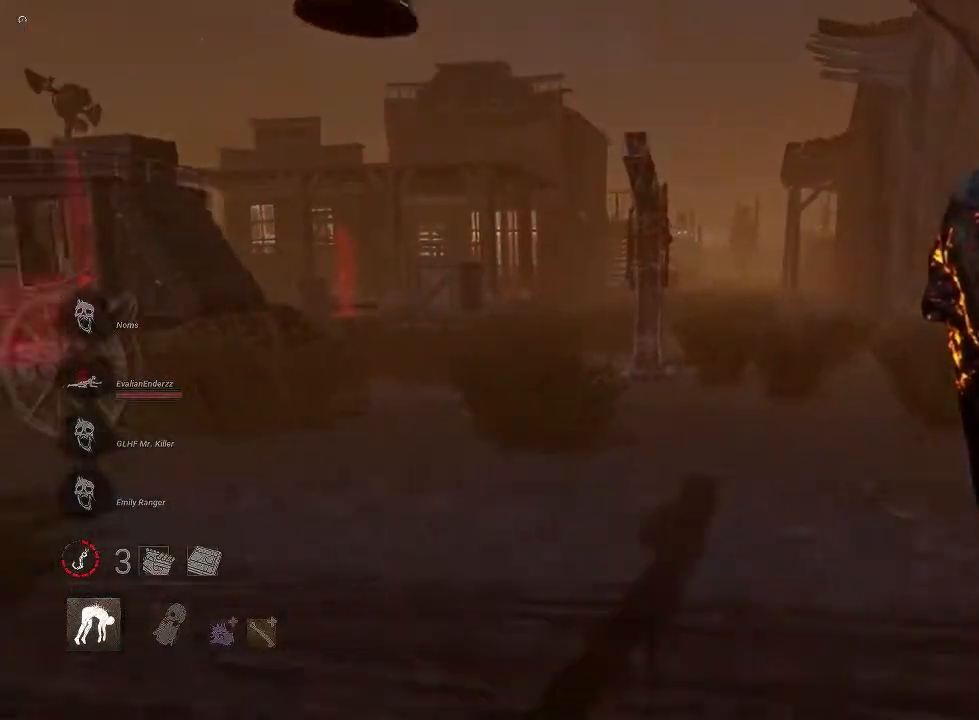
{"buttons": [], "left_stick": "up", "right_stick": "center", "events": [[117, "right_stick", "center"], [217, "right_stick", "left"], [267, "right_stick", "center"], [350, "right_stick", "right"], [483, "right_stick", "center"]]}
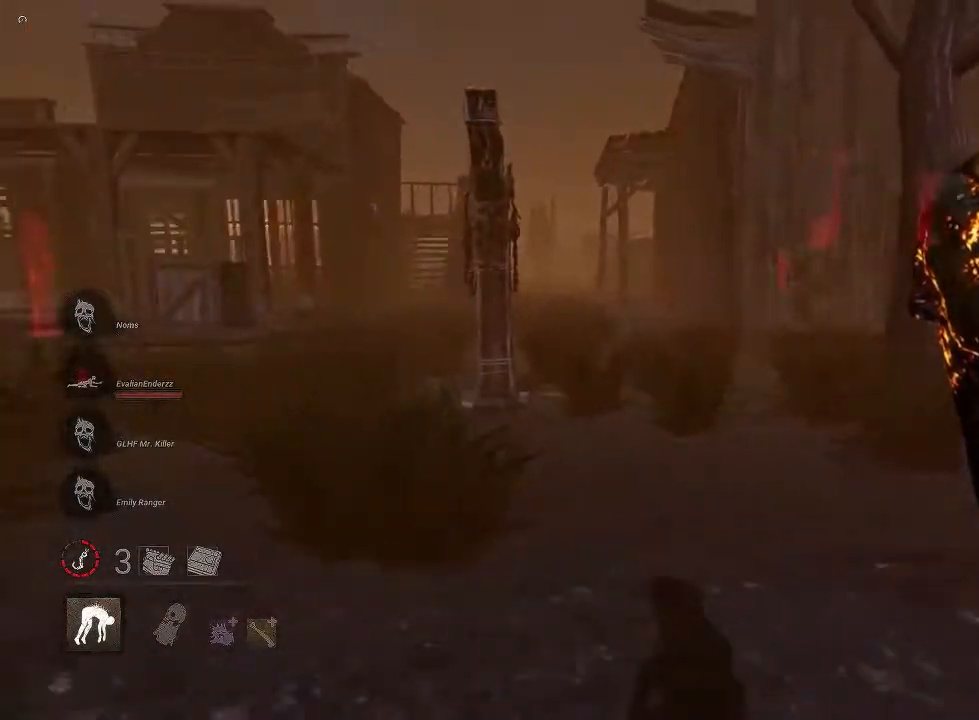
{"buttons": [], "left_stick": "up", "right_stick": "center", "events": []}
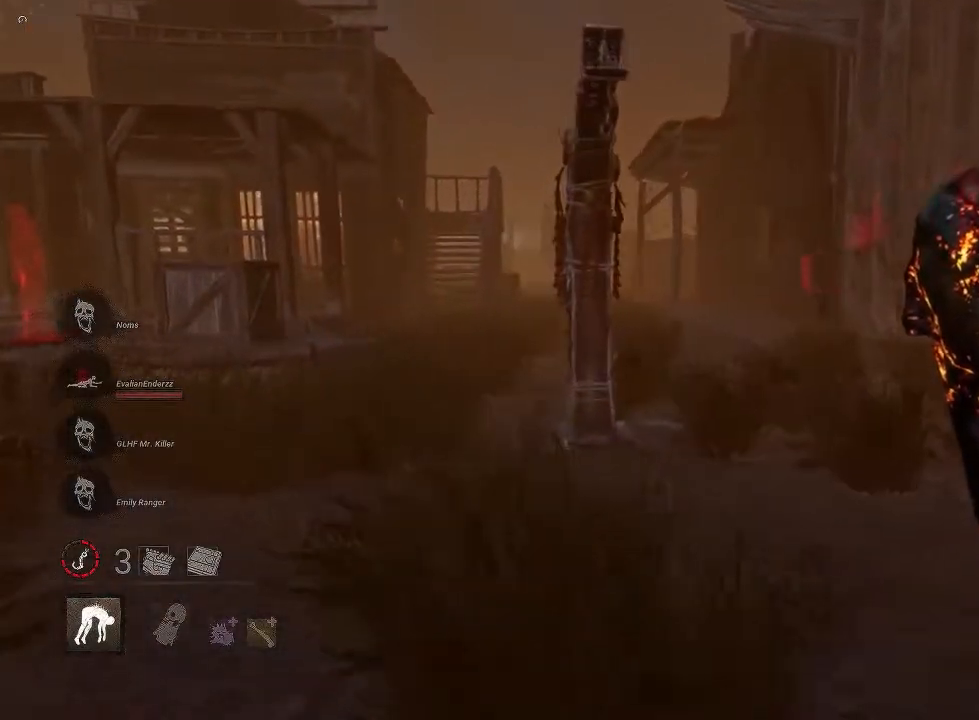
{"buttons": [], "left_stick": "up", "right_stick": "center", "events": []}
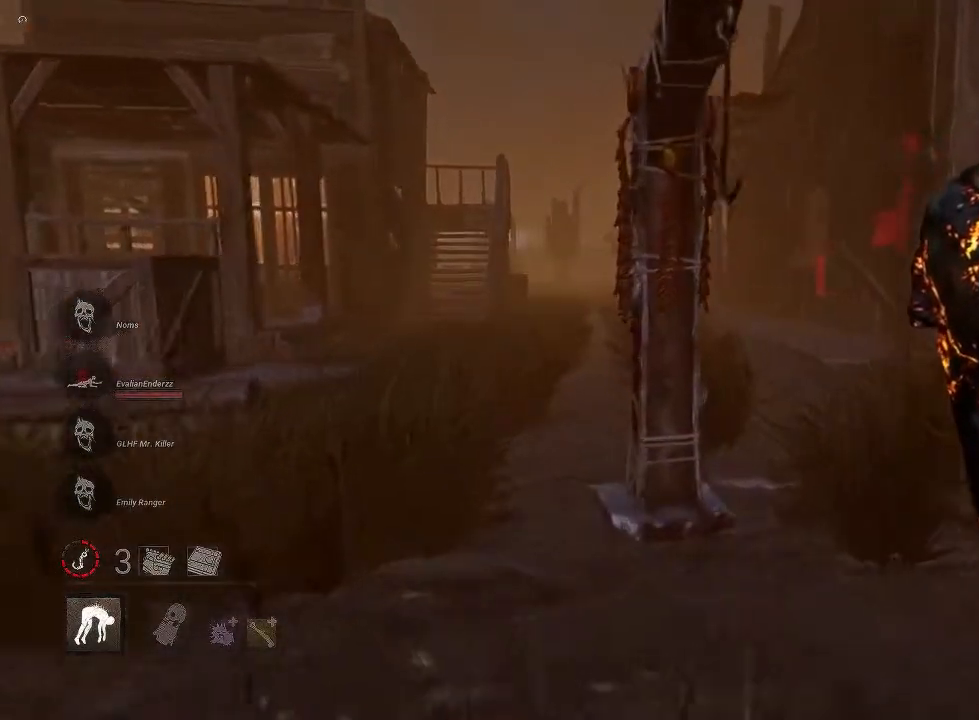
{"buttons": ["R1"], "left_stick": "up", "right_stick": "center", "events": [[483, "R1", "down"]]}
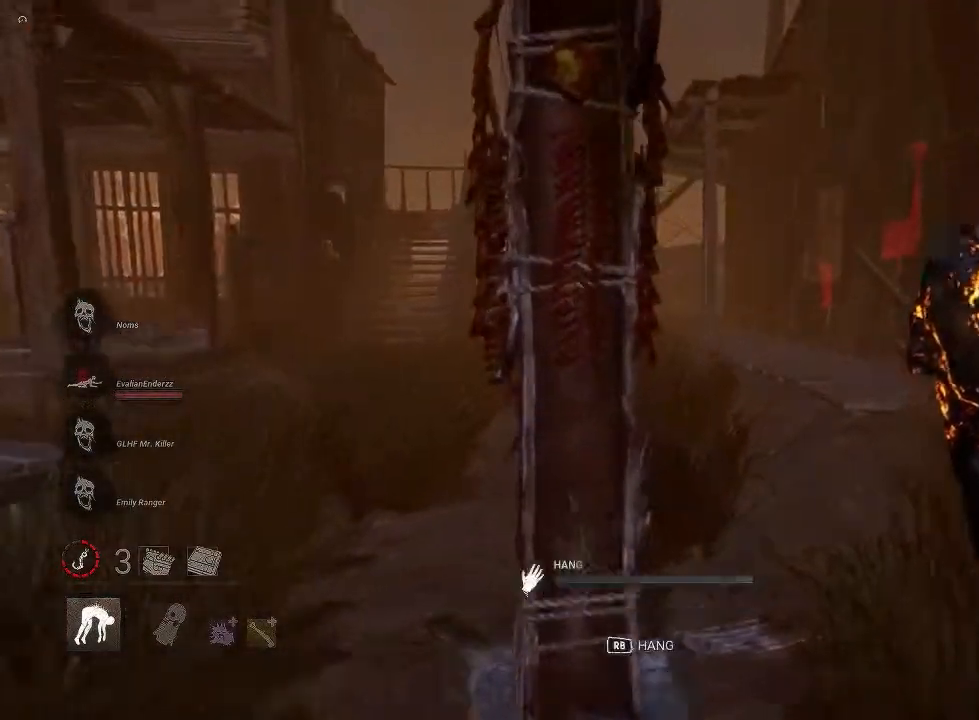
{"buttons": ["R1"], "left_stick": "center", "right_stick": "center", "events": [[167, "left_stick", "center"], [250, "left_stick", "down"], [333, "left_stick", "center"]]}